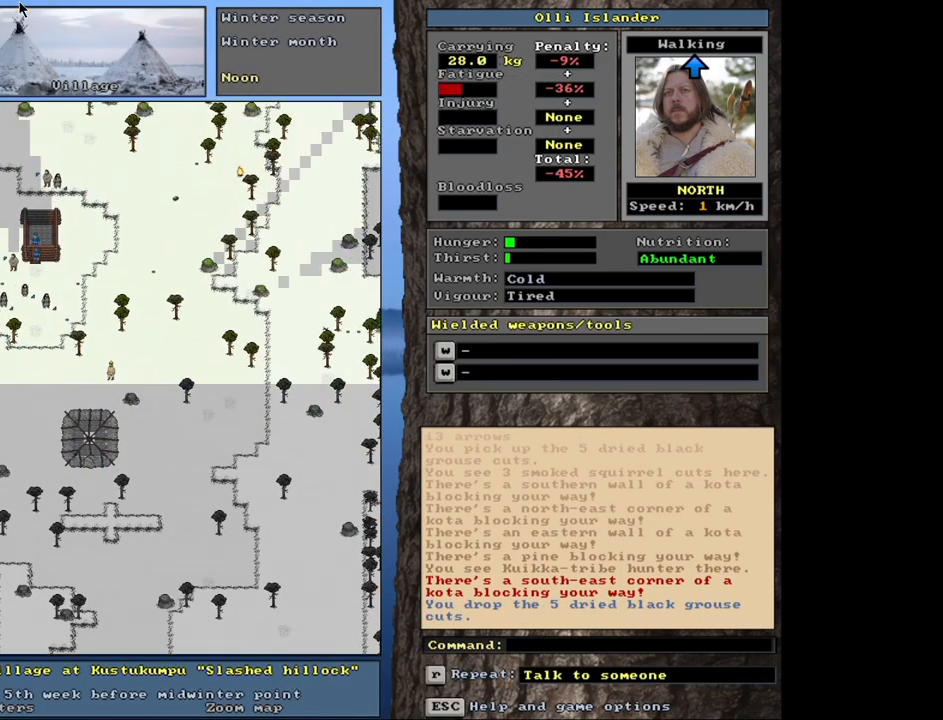
Gameplay with keyboard and mouse; each line is a JSON object with the keys and mouse buttons held at the frame after it. "events" lists presses ("down") and releases ("up") of ".", "/", "0", "1", "2", "3", "4", "5", "6", "7", "9", "a", "alt_l", "alt_r", "b", "backslash", "backspace", "c", "caps_lock", "comma", "ctrl_l", "ctrl_r", "d", "down", "e", "equals", "escape", "f", "f1", "f10", "f11", "f12", "f2", "f3", "f4", "f5", "f6", "f7", "f8", "f9", "g", "h", "i", "j", "k", "l", "lbracket", "left", "m", "minus", "n", "num0", "num1", "num2", "num3", "num4", "num5", "num6", "num7", "num8", "num9", "o", "p", "q", "quote", "r", "rbracket", "return", "right", "s", "semicolon", "shift_l", "shift_r", "space", "super", "t", "tab", "tilde", "u", "up", "v", "w", "x", "y", "z", "mouse_left", "mouse_wheel", "mouse_right", "mouse_mb4" and "mouse_mb5" between this image and that frame as [ms after this image, input, new state], when the widget could be followed in between. "mouse_left", "mouse_wheel", "mouse_right", "mouse_mb4", "mouse_mb5" = the "left", "wheel", "right", "mb4", "mb5" buttons of the "mouse" list. No other keys are recorded. "wheel" means that the mouse wheel is clicked or scrolled. Mouse movement is not recorded. Not read: 8.
{"keys": ["ctrl_l"], "mouse": [], "events": []}
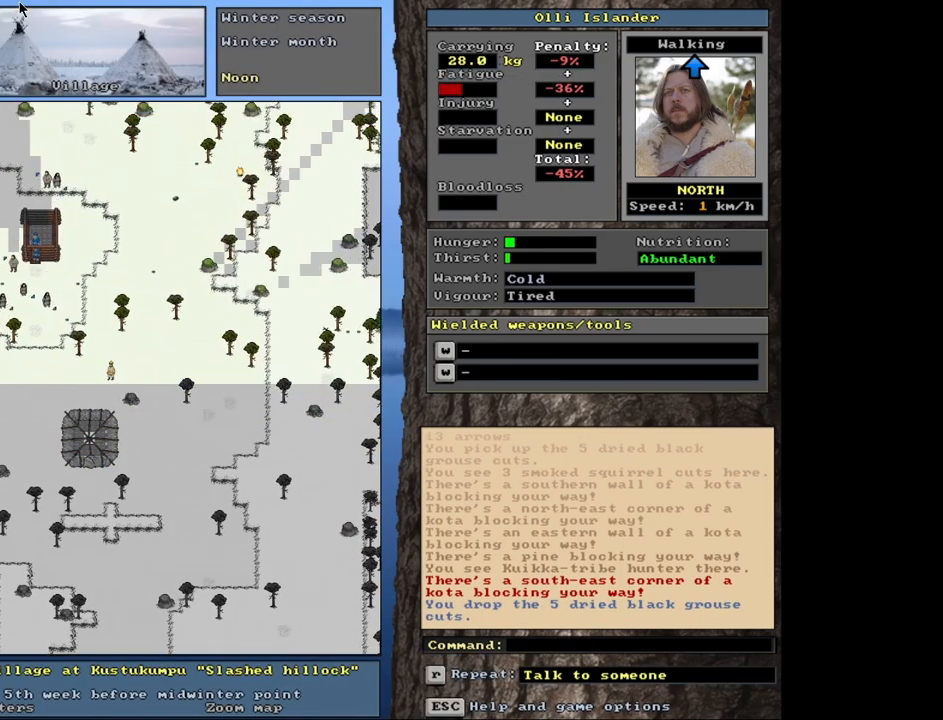
{"keys": ["ctrl_l"], "mouse": [], "events": []}
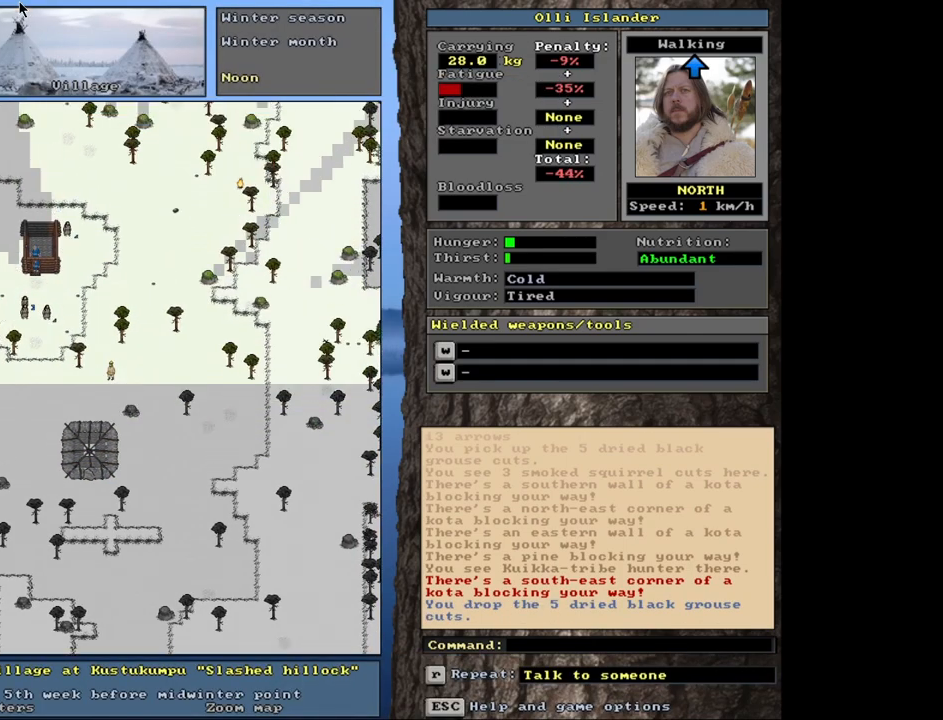
{"keys": ["ctrl_l"], "mouse": [], "events": []}
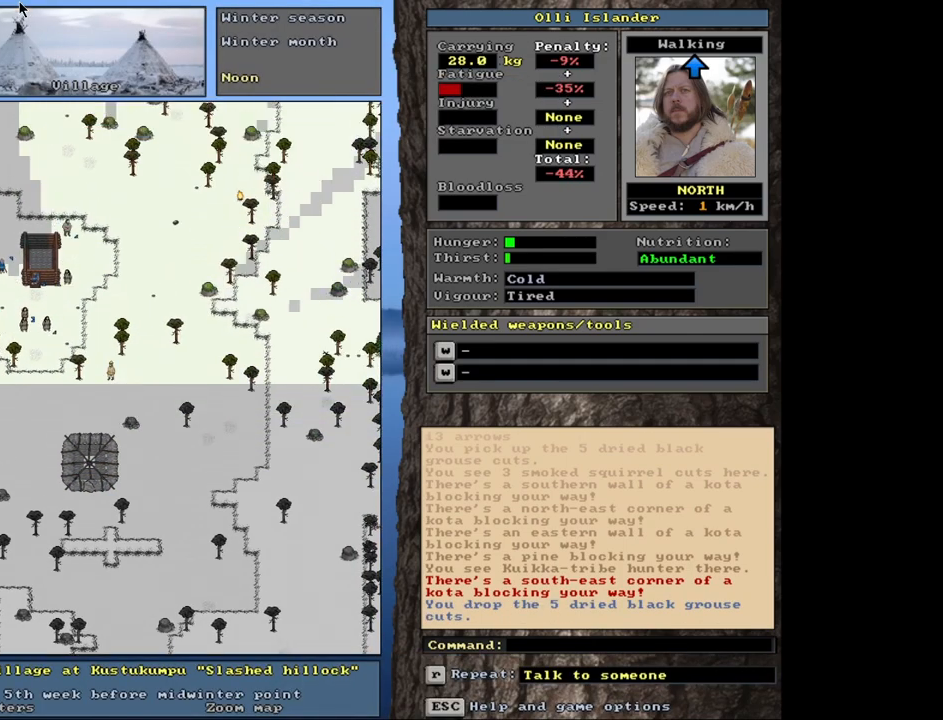
{"keys": ["ctrl_l"], "mouse": [], "events": []}
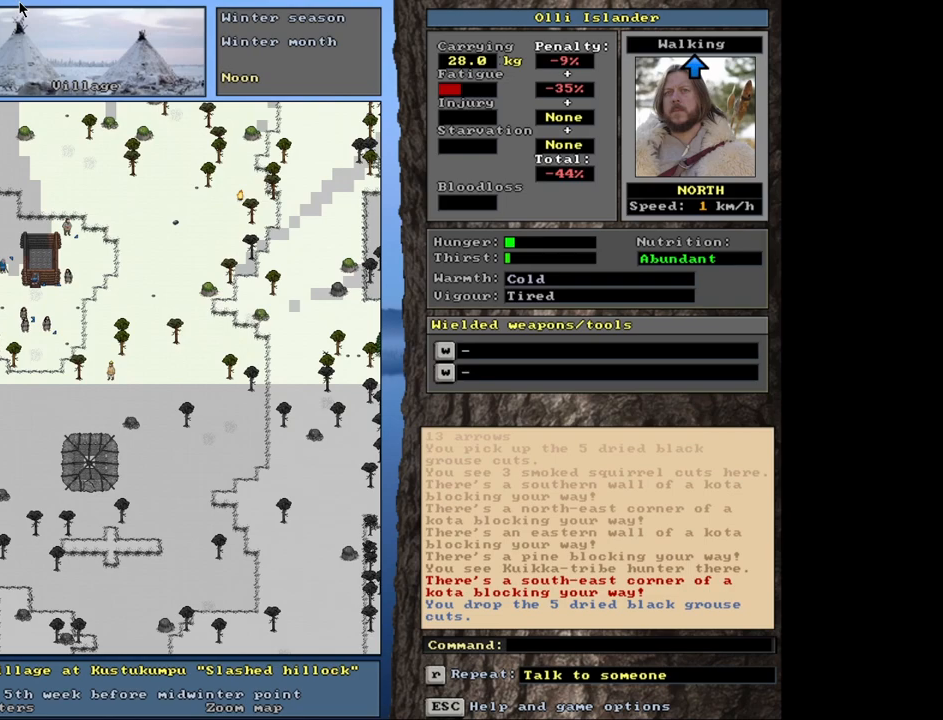
{"keys": ["ctrl_l"], "mouse": [], "events": []}
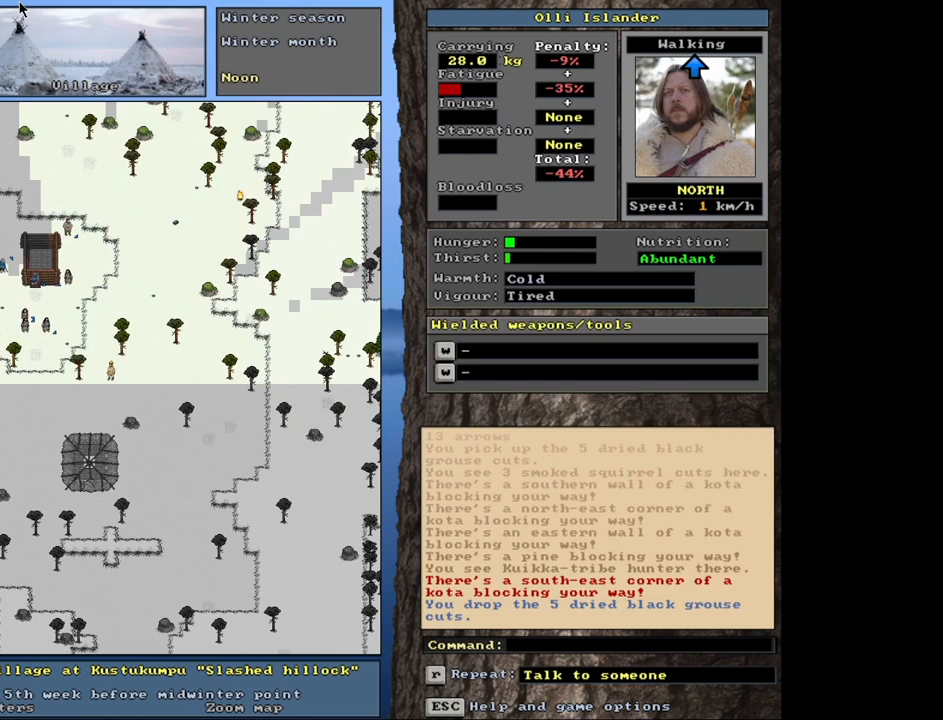
{"keys": ["ctrl_l"], "mouse": [], "events": []}
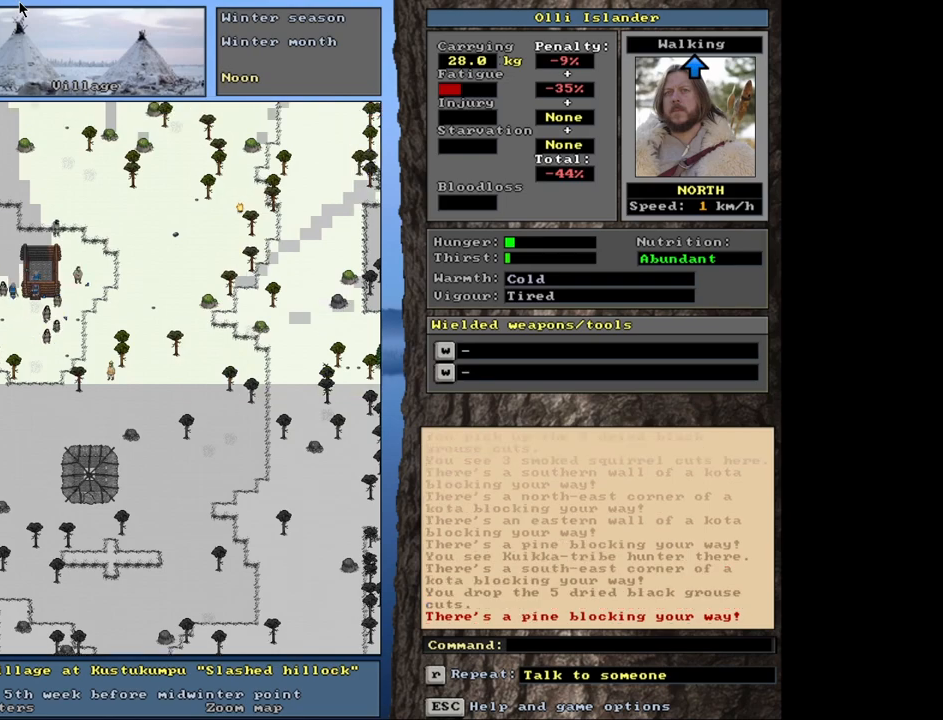
{"keys": ["ctrl_l"], "mouse": [], "events": []}
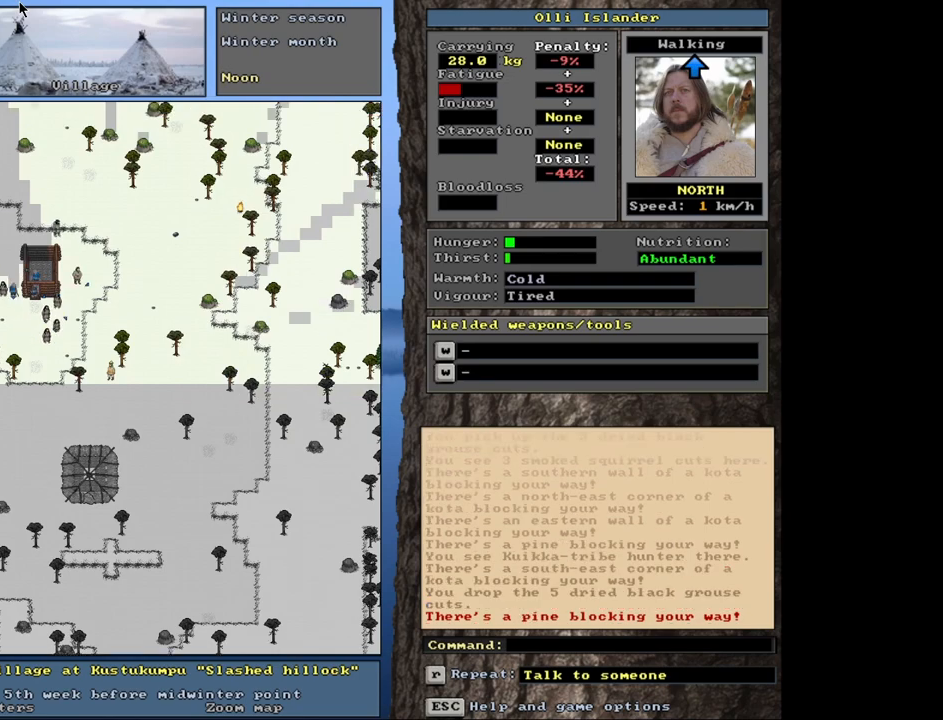
{"keys": ["ctrl_l"], "mouse": [], "events": []}
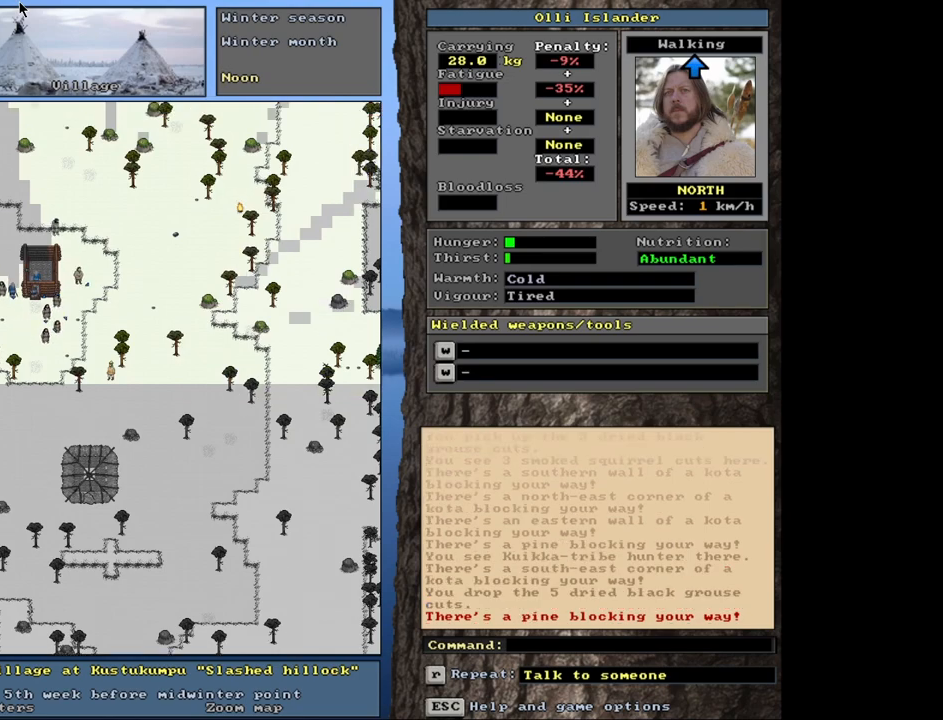
{"keys": ["ctrl_l"], "mouse": [], "events": []}
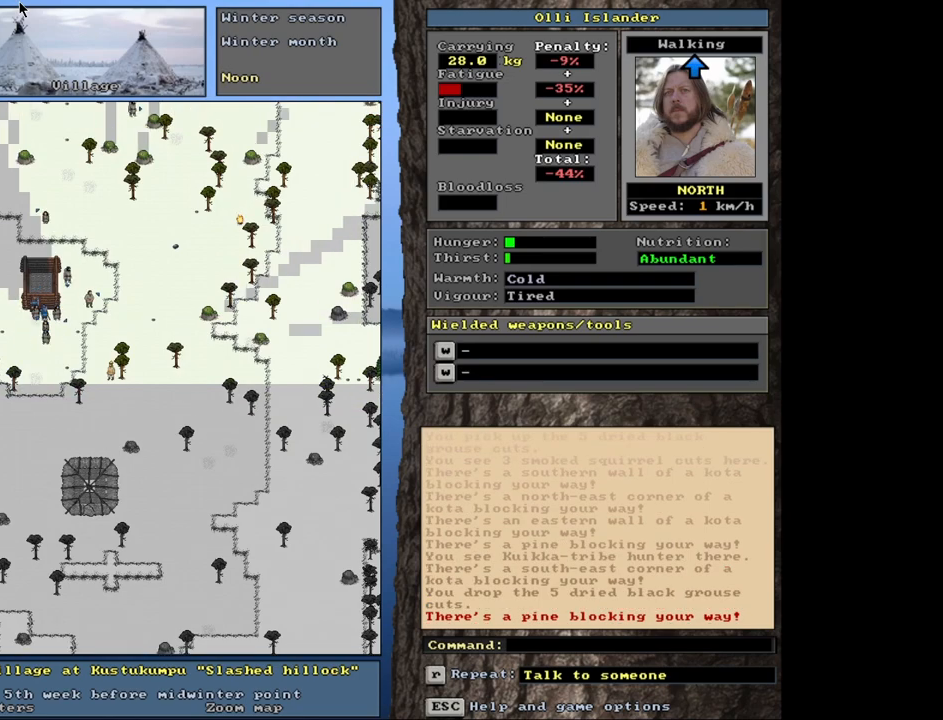
{"keys": ["ctrl_l"], "mouse": [], "events": []}
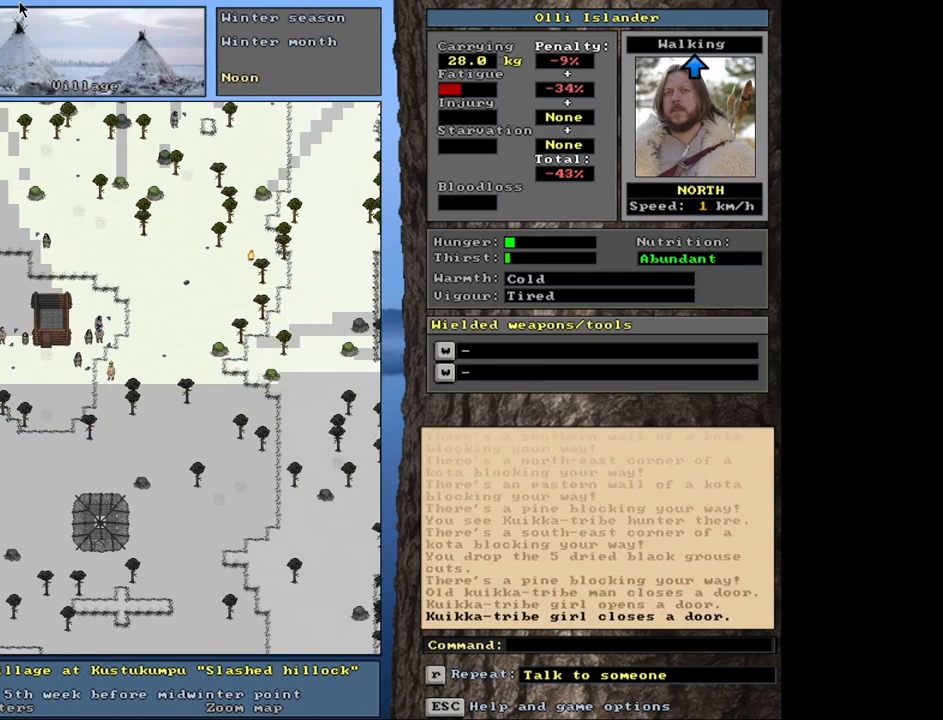
{"keys": ["ctrl_l"], "mouse": [], "events": []}
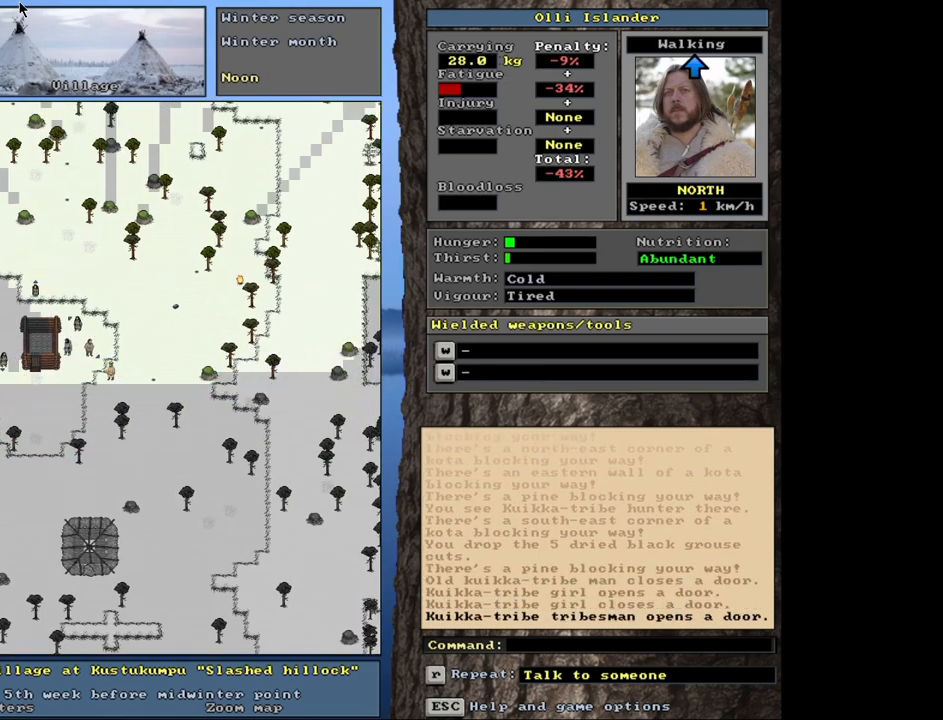
{"keys": ["ctrl_l"], "mouse": [], "events": []}
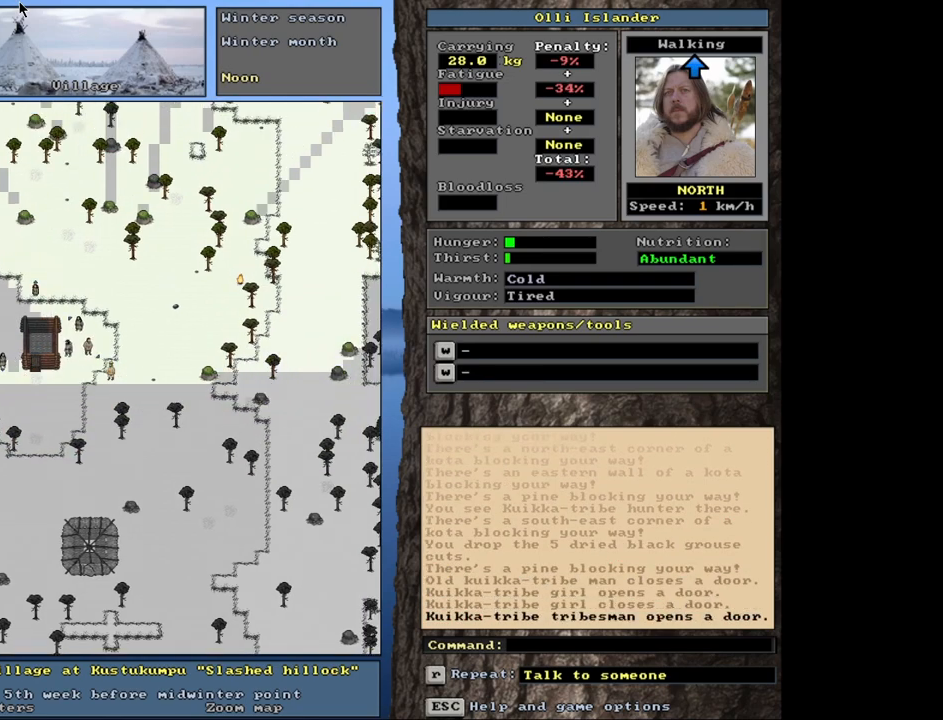
{"keys": [], "mouse": [], "events": [[33, "ctrl_l", "up"]]}
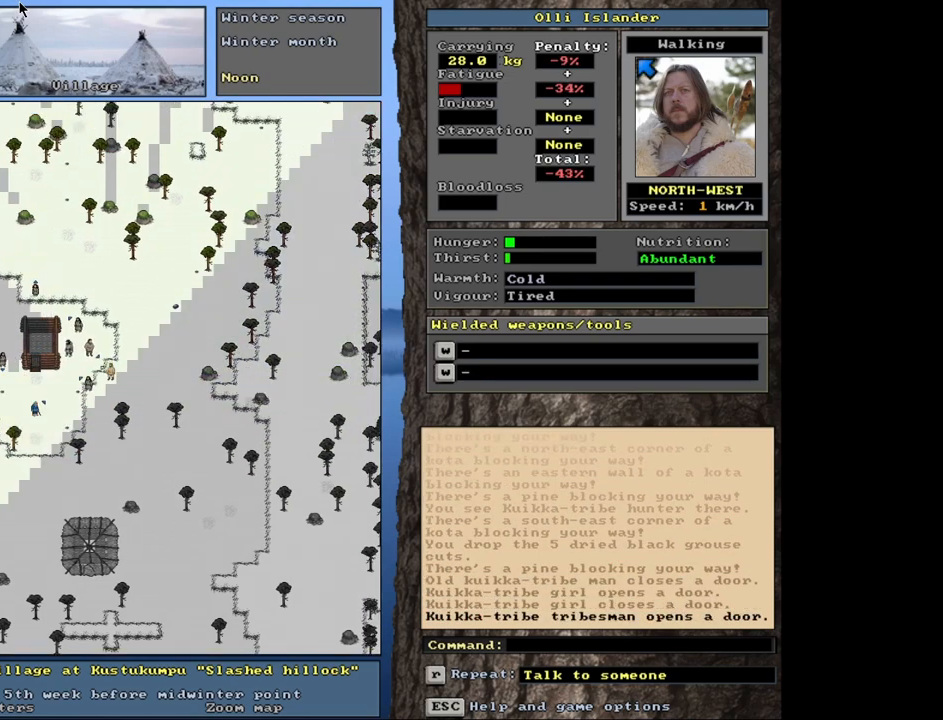
{"keys": [], "mouse": [], "events": [[50, "f3", "down"], [150, "f3", "up"]]}
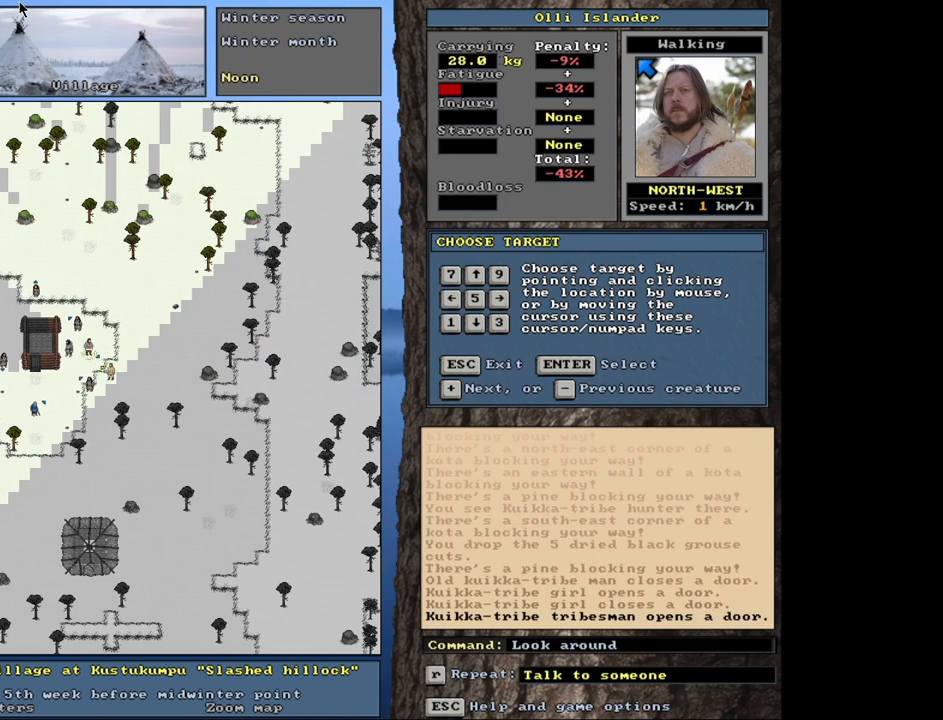
{"keys": [], "mouse": [], "events": []}
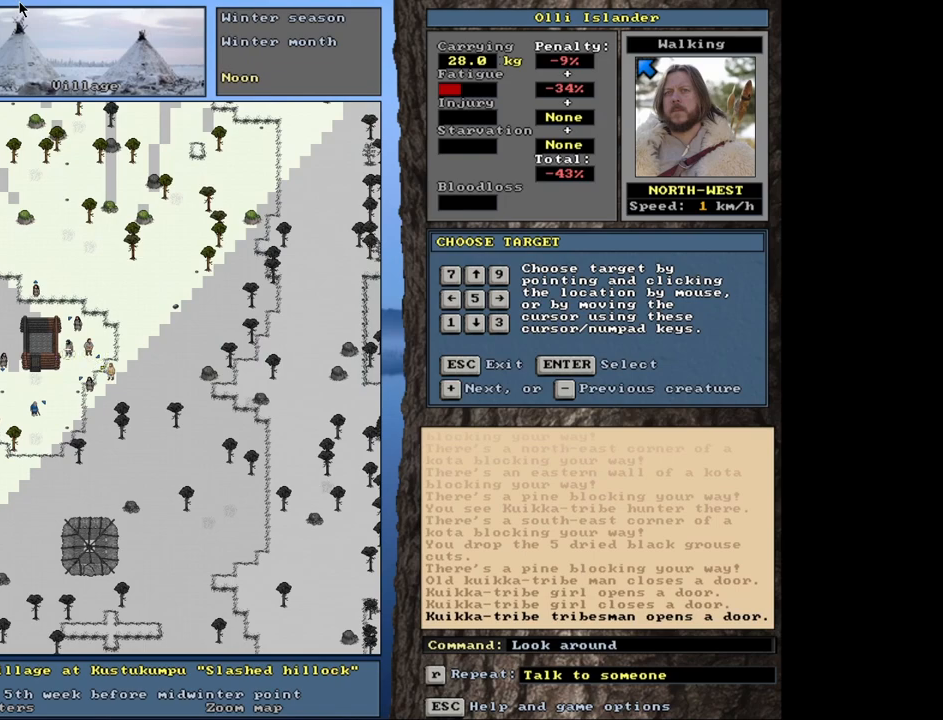
{"keys": [], "mouse": [], "events": []}
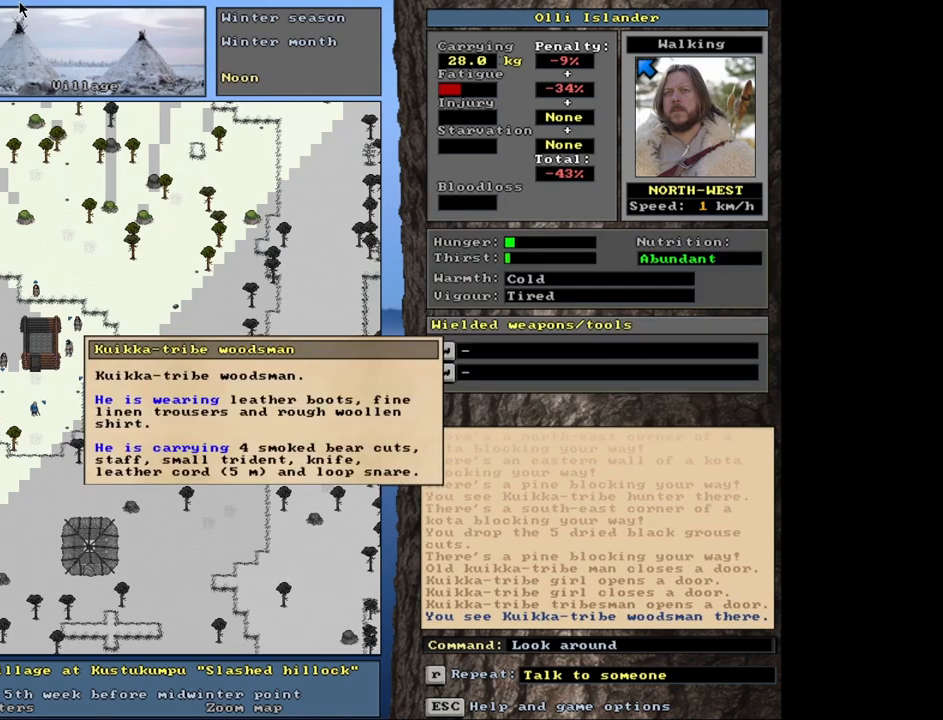
{"keys": [], "mouse": [], "events": []}
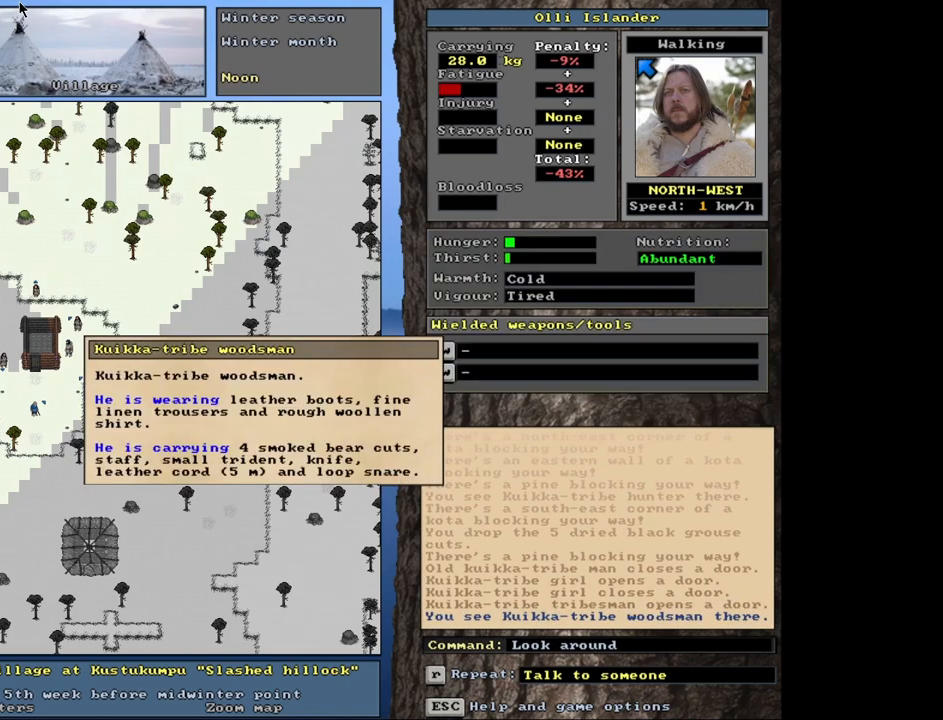
{"keys": [], "mouse": [], "events": []}
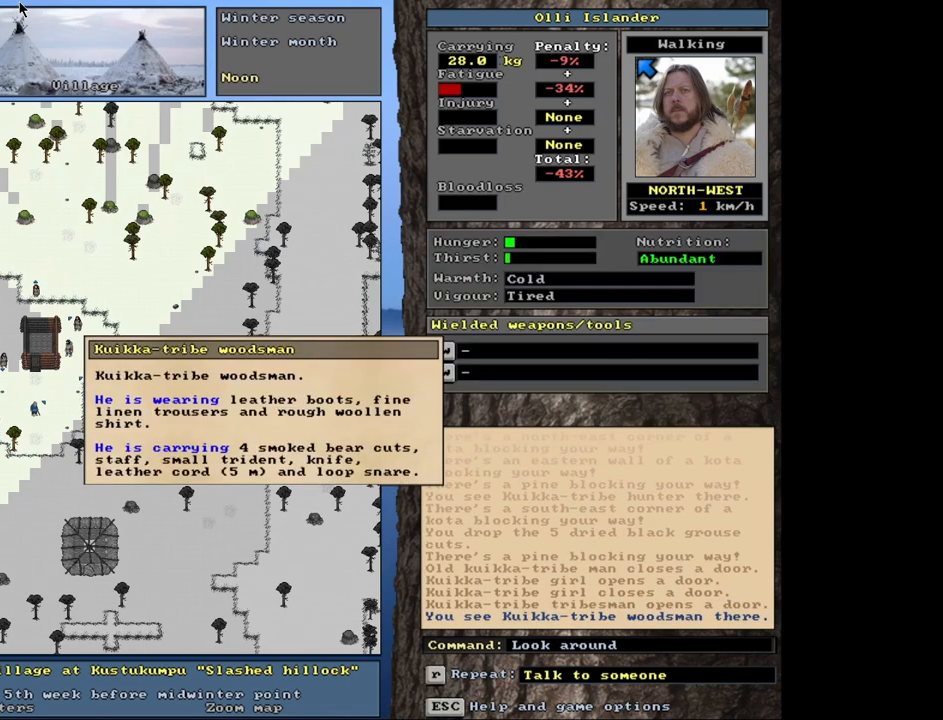
{"keys": [], "mouse": [], "events": []}
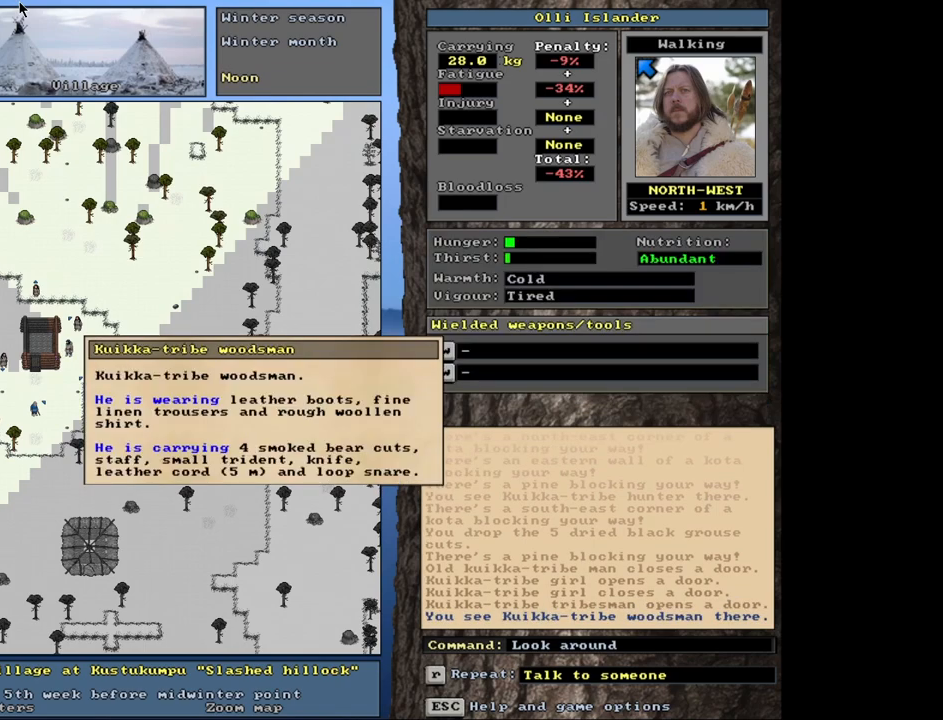
{"keys": [], "mouse": [], "events": []}
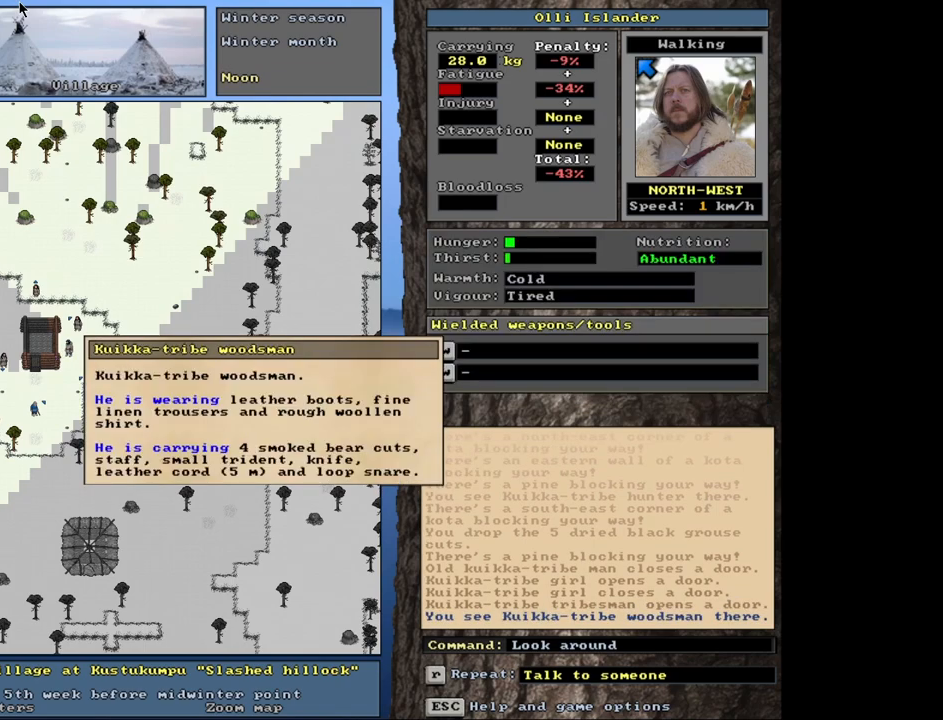
{"keys": [], "mouse": [], "events": []}
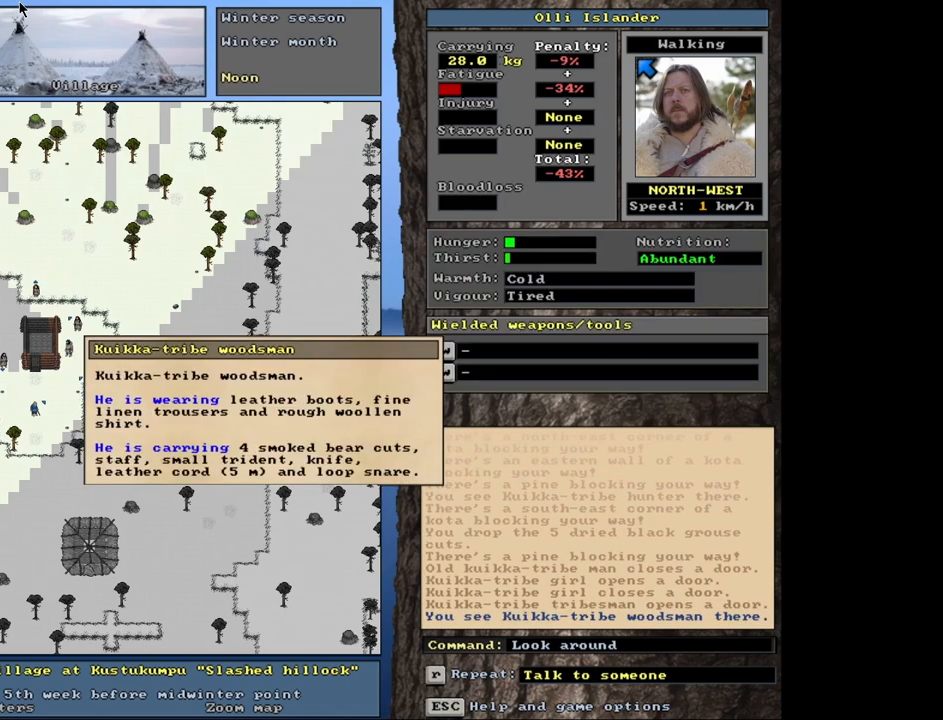
{"keys": [], "mouse": [], "events": []}
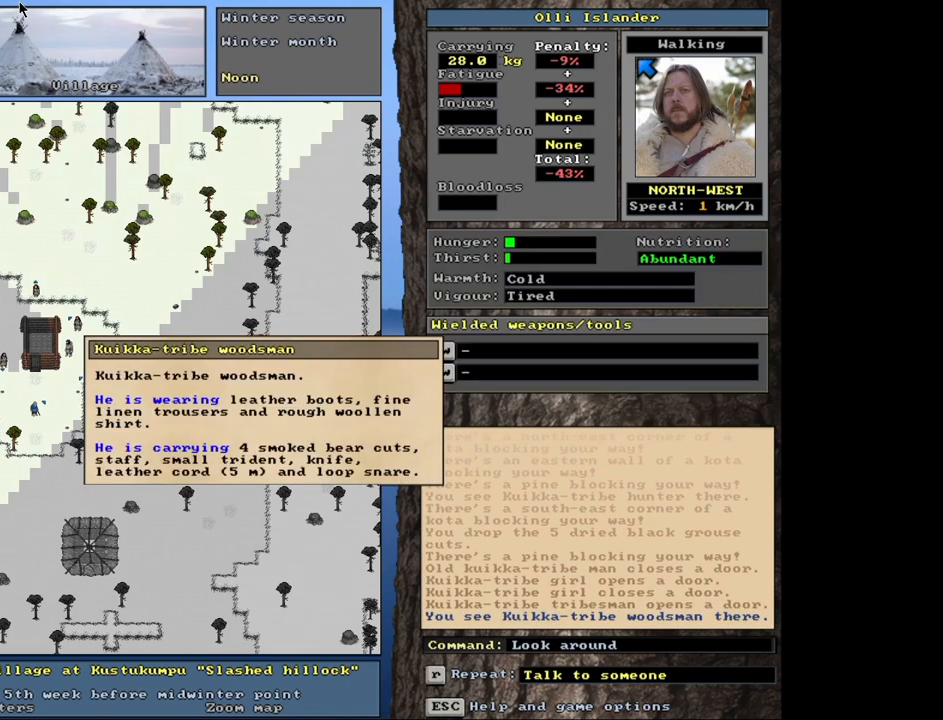
{"keys": [], "mouse": [], "events": [[50, "escape", "down"], [133, "escape", "up"], [267, "escape", "down"], [367, "escape", "up"]]}
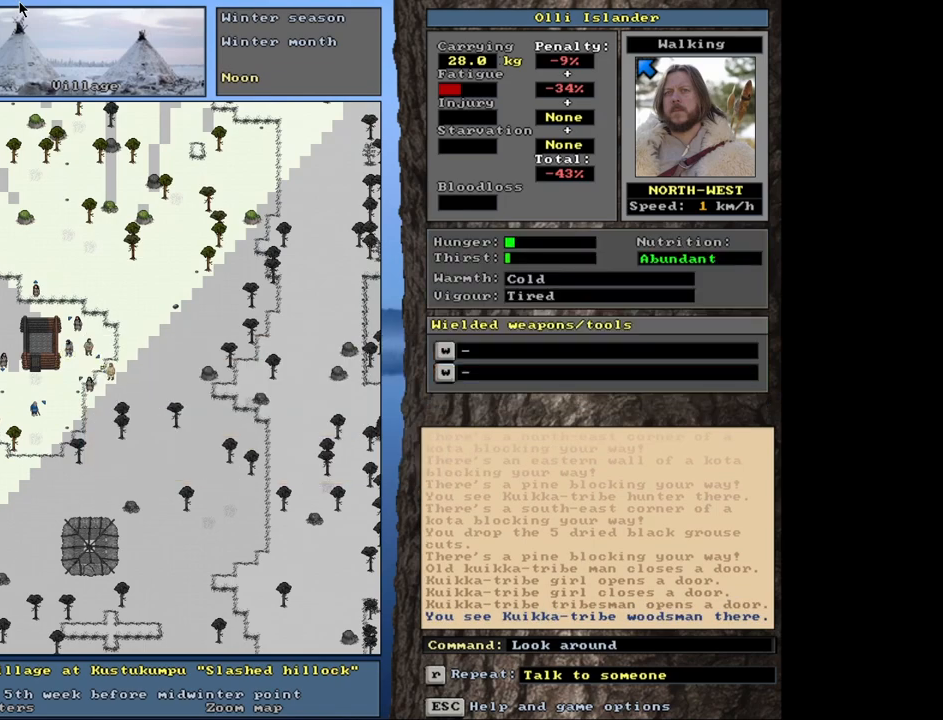
{"keys": [], "mouse": [], "events": []}
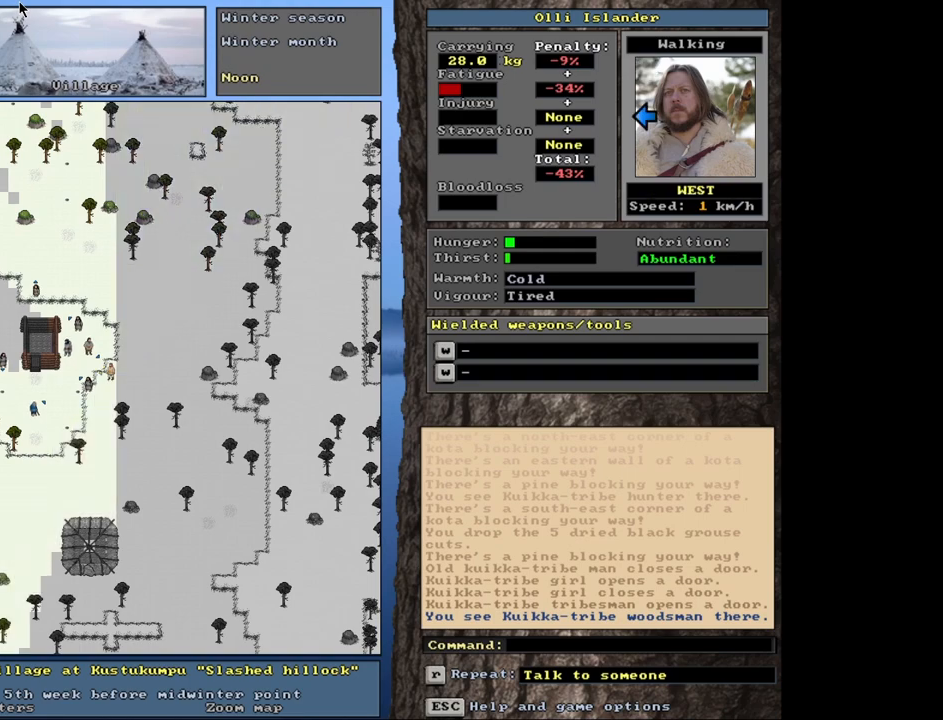
{"keys": [], "mouse": [], "events": []}
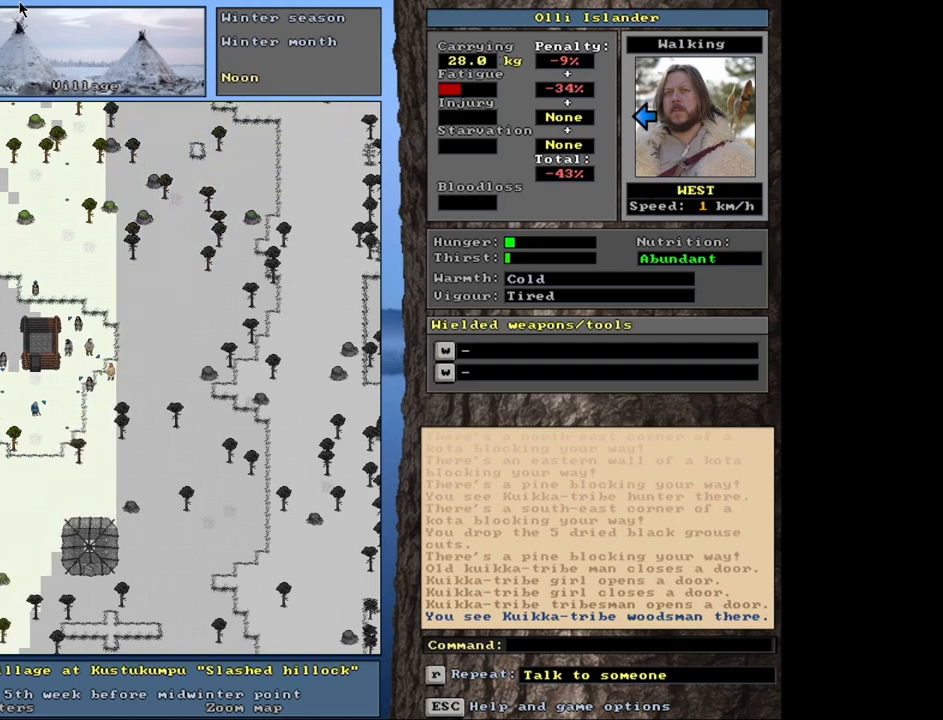
{"keys": ["ctrl_l"], "mouse": [], "events": [[183, "ctrl_l", "down"]]}
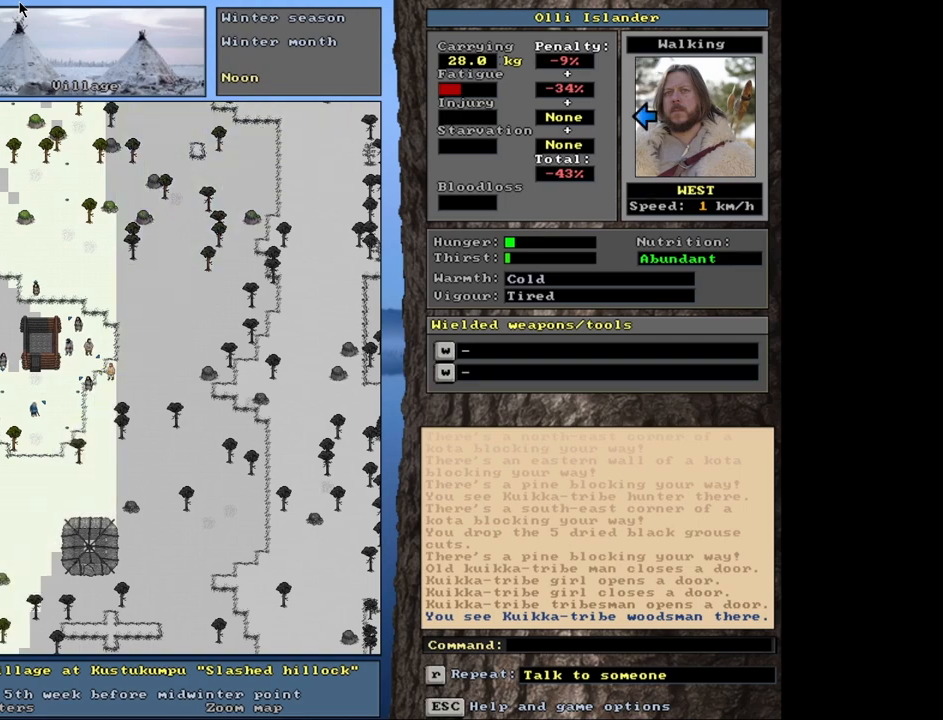
{"keys": ["ctrl_l"], "mouse": [], "events": []}
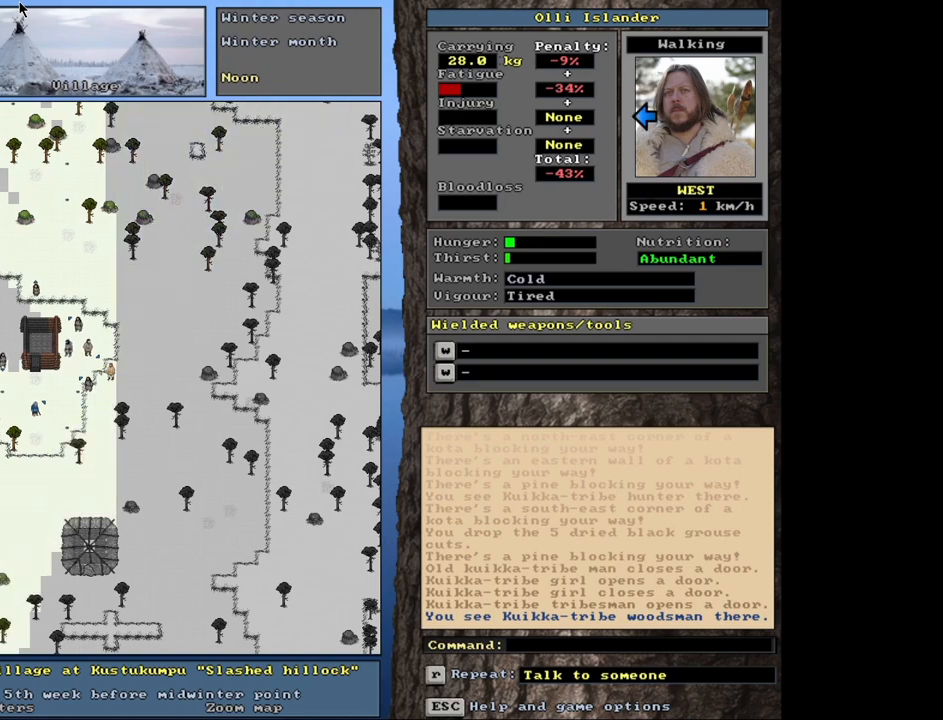
{"keys": ["ctrl_l"], "mouse": [], "events": []}